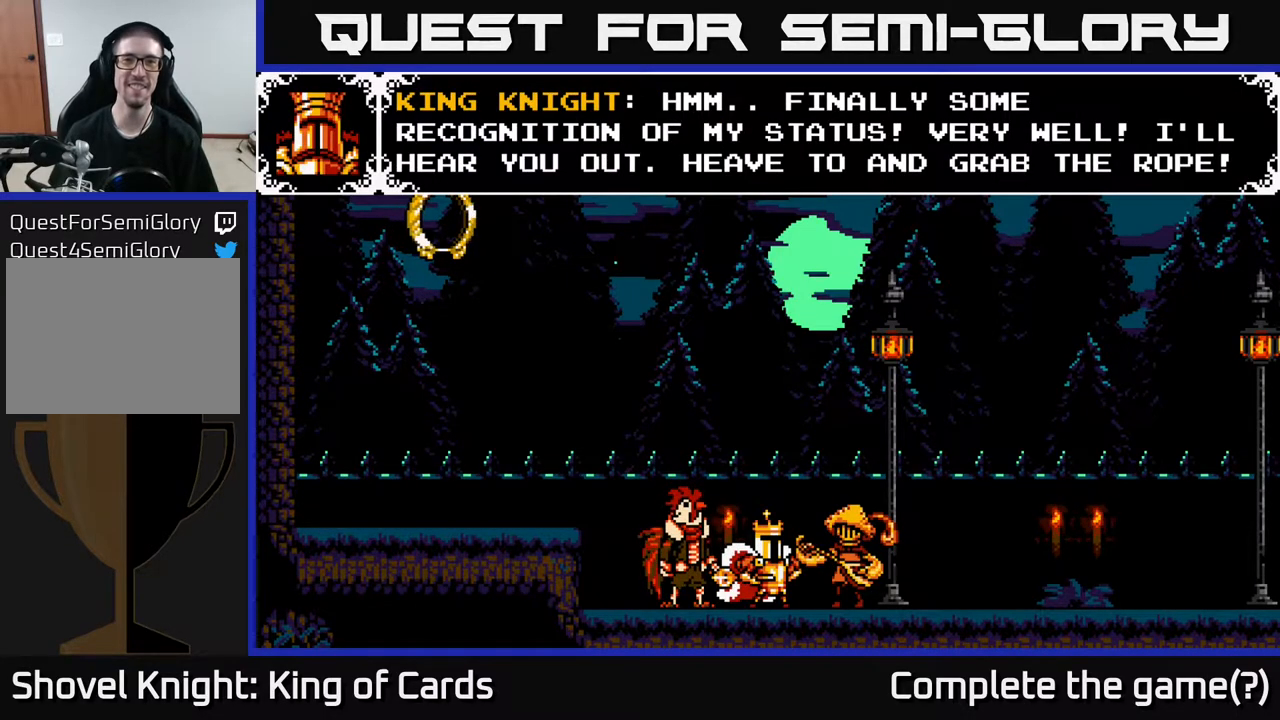
Gameplay with a controller (Xbox layout); each line is a JSON object with the inputs held at the frame after it. "events" lists button and stick changes between this image and that frame as [ms after this image, input, new state], when the widget could be followed in between. Not read: left_stick right_stick.
{"buttons": [], "events": []}
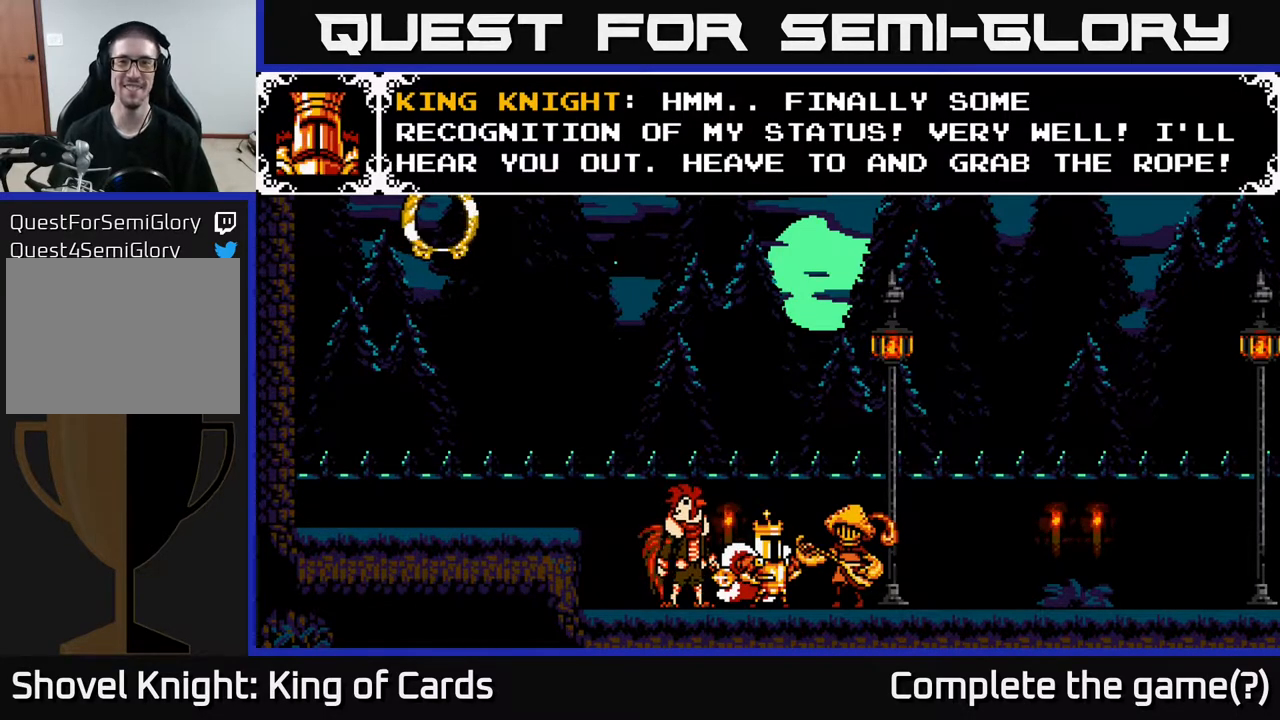
{"buttons": [], "events": []}
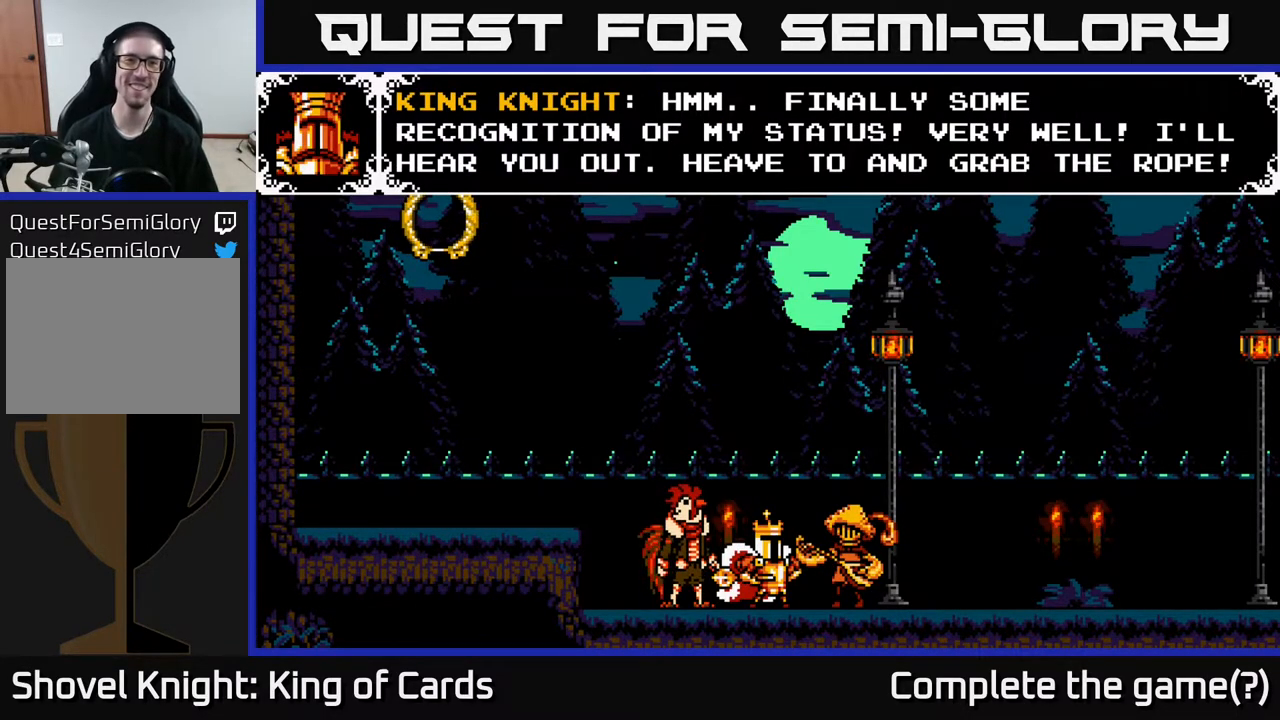
{"buttons": [], "events": []}
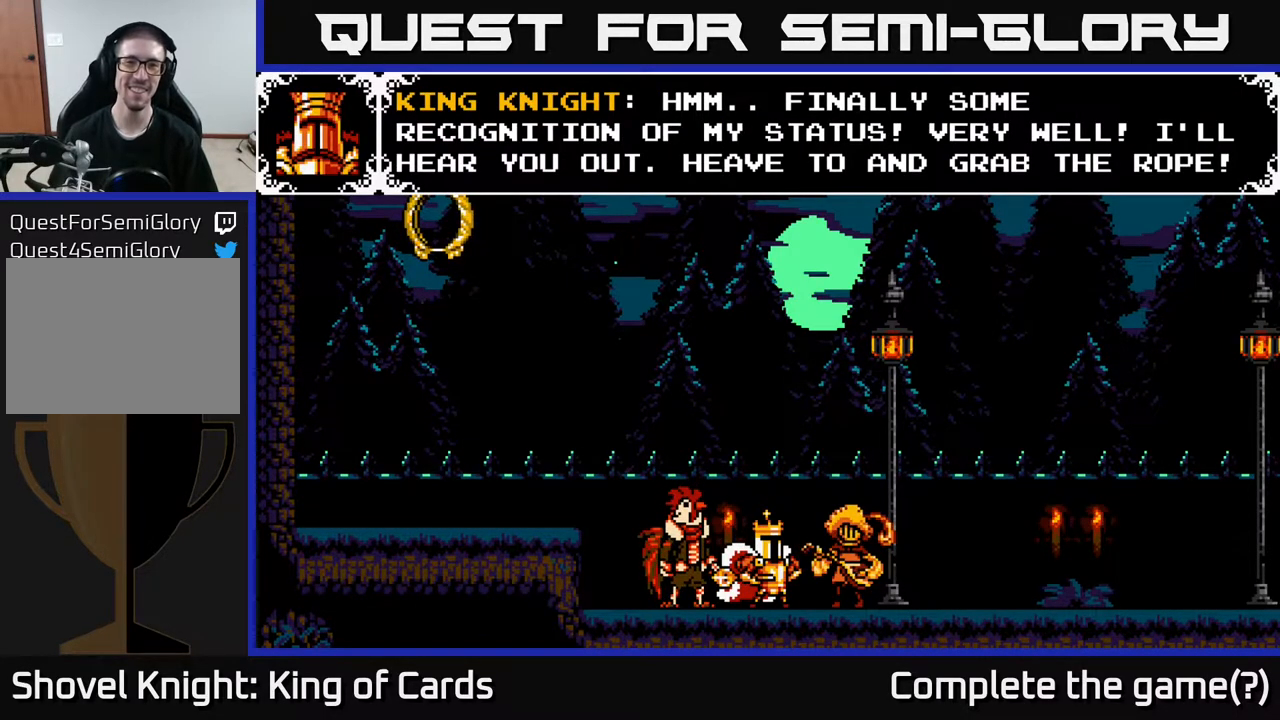
{"buttons": [], "events": []}
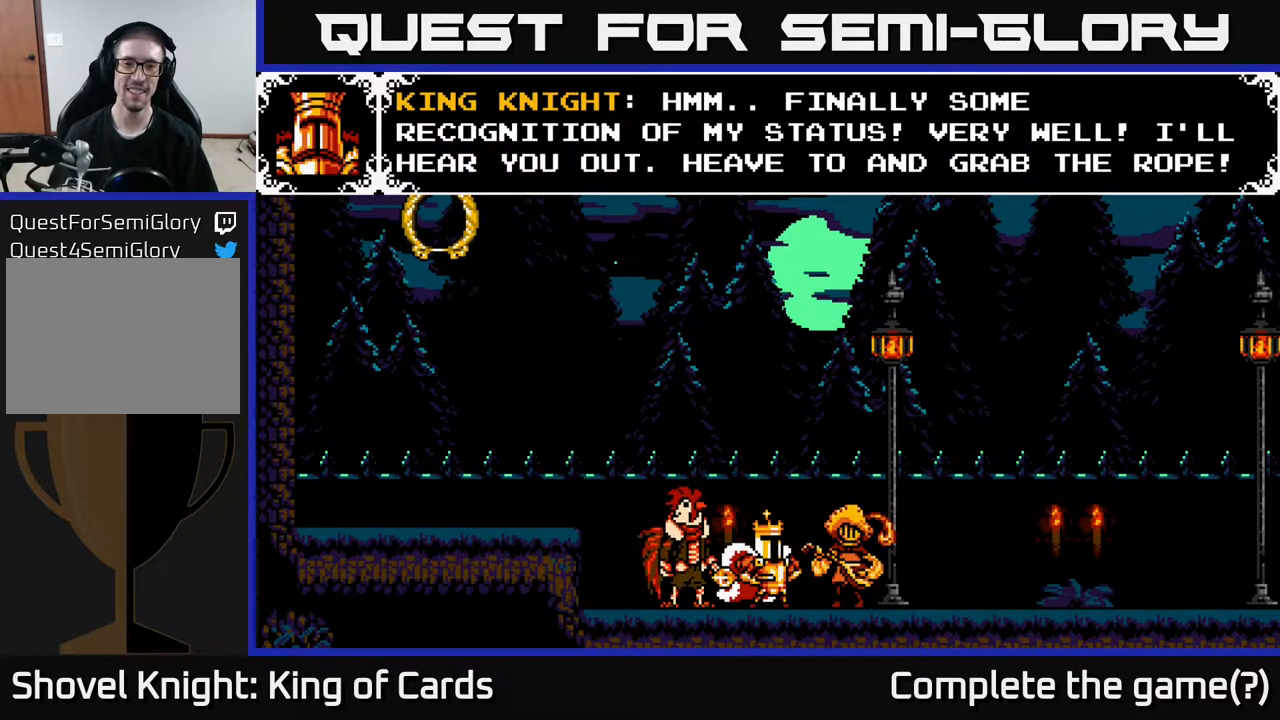
{"buttons": [], "events": []}
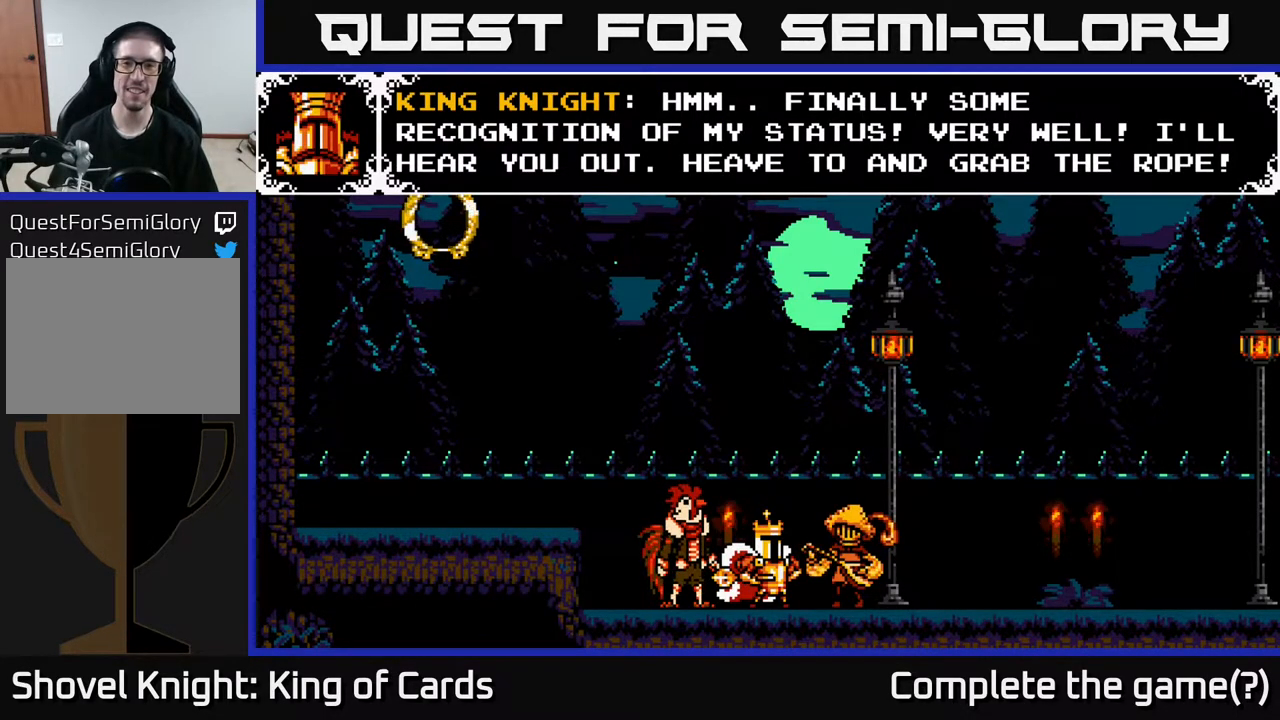
{"buttons": [], "events": [[150, "A", "down"], [367, "A", "up"]]}
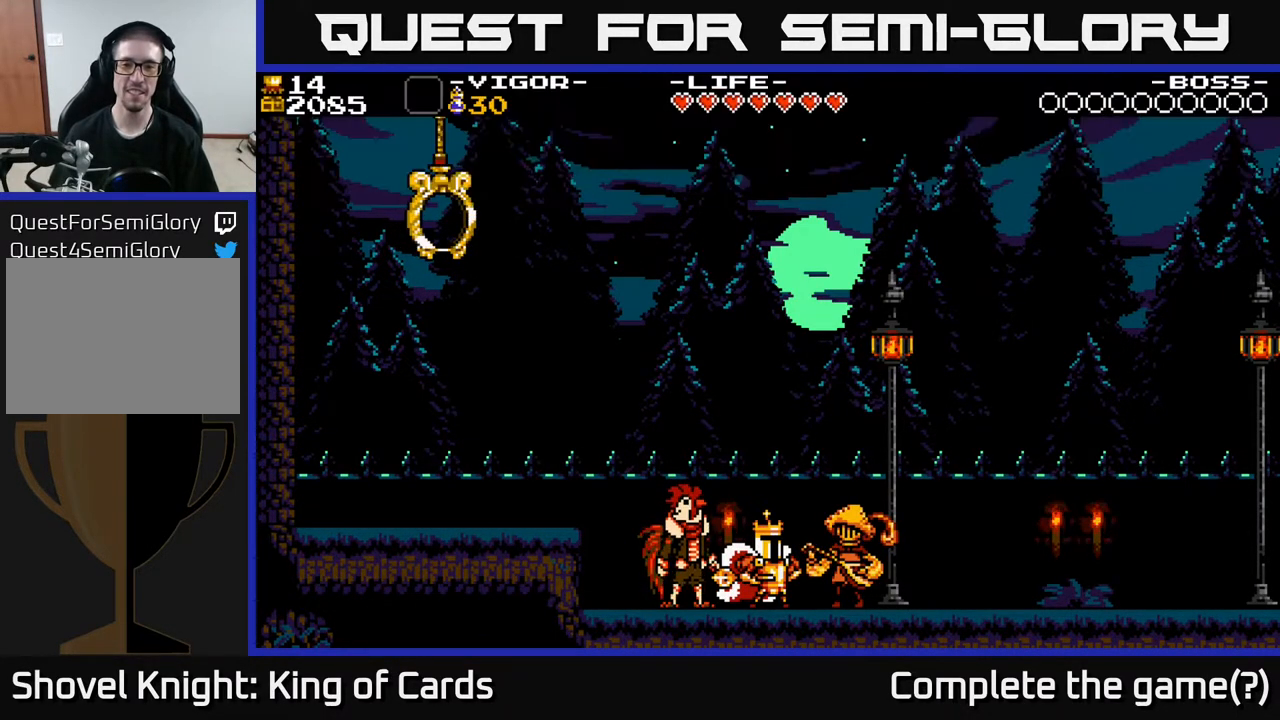
{"buttons": [], "events": []}
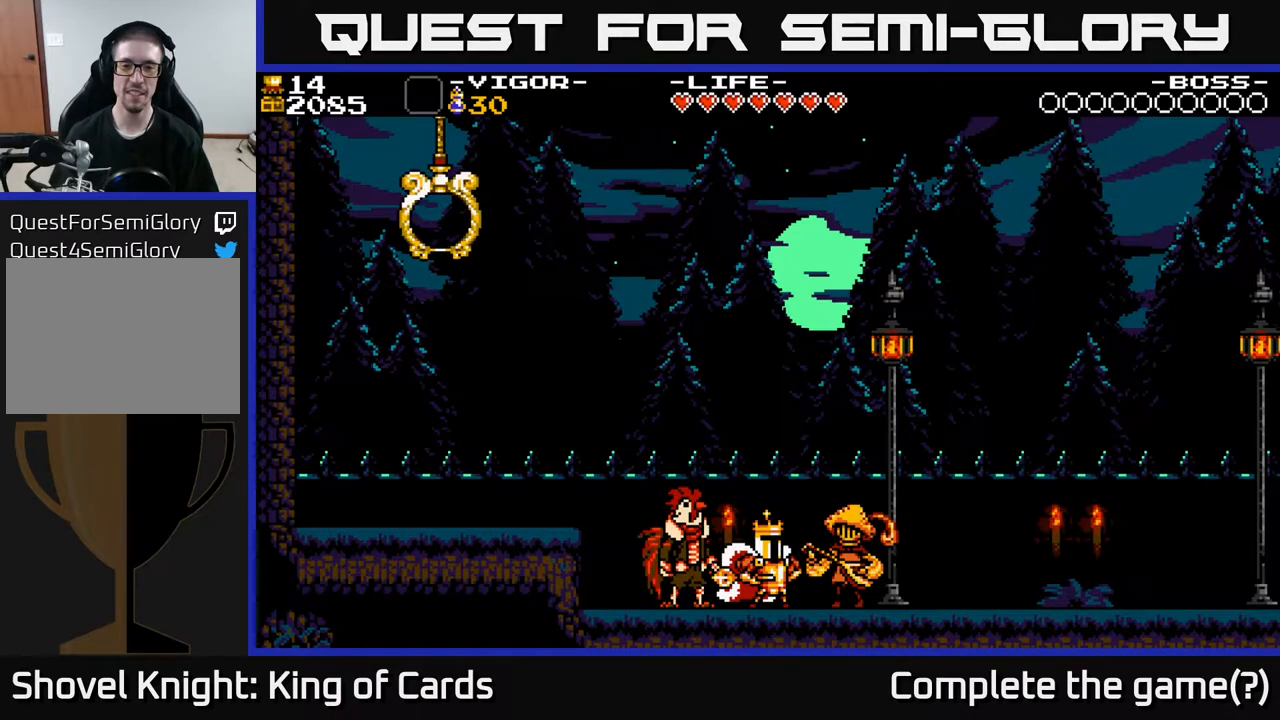
{"buttons": ["DPAD_LEFT"], "events": [[500, "DPAD_LEFT", "down"]]}
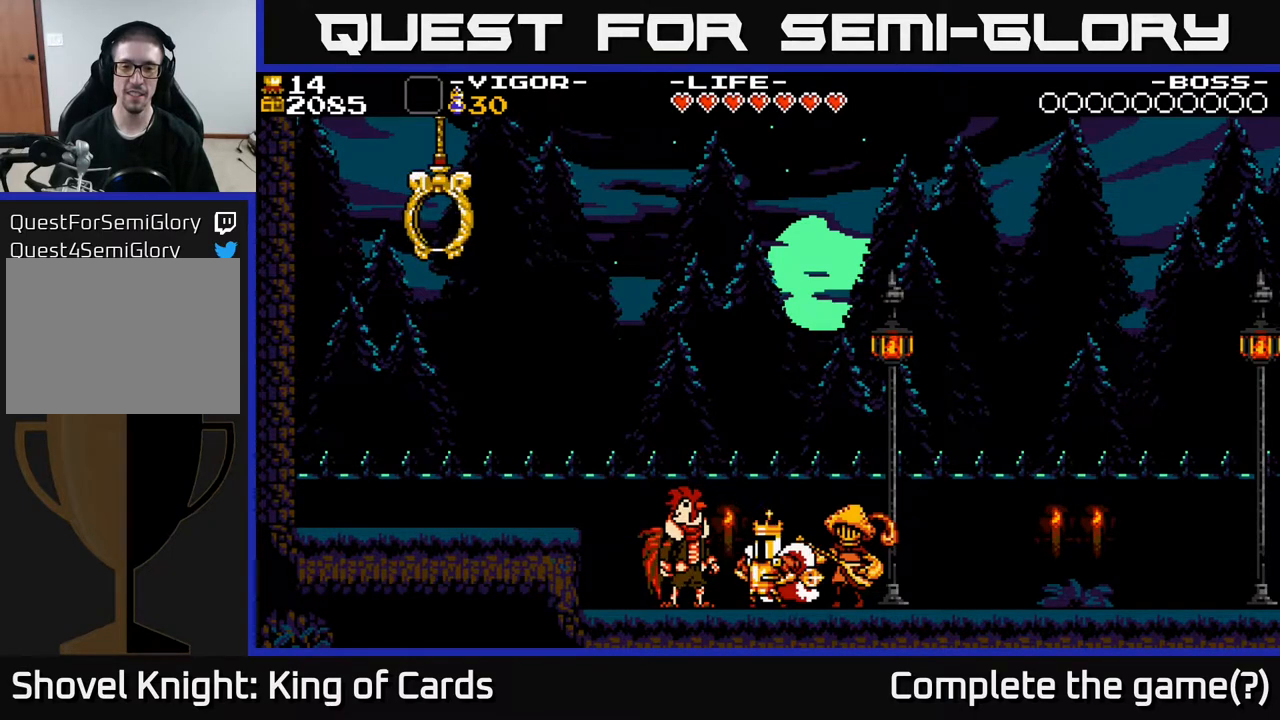
{"buttons": [], "events": [[133, "DPAD_LEFT", "up"]]}
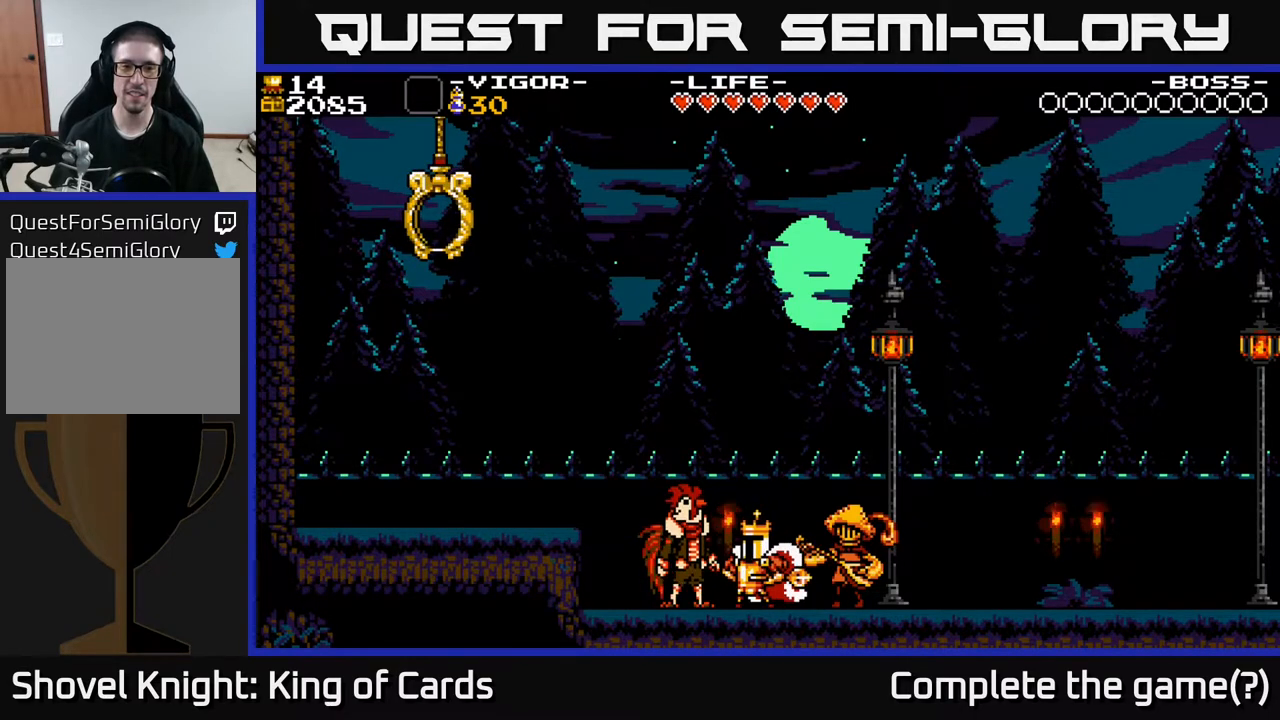
{"buttons": [], "events": [[350, "DPAD_RIGHT", "down"], [467, "DPAD_RIGHT", "up"]]}
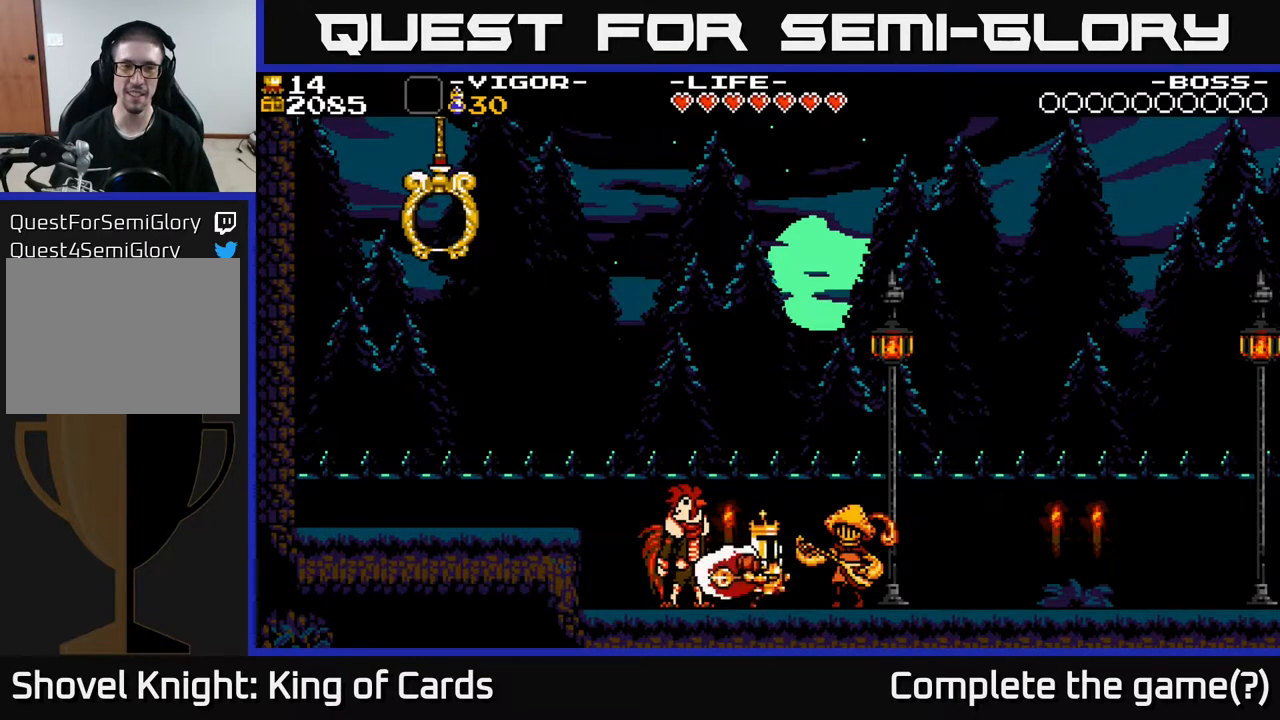
{"buttons": [], "events": [[367, "DPAD_LEFT", "down"], [450, "DPAD_LEFT", "up"]]}
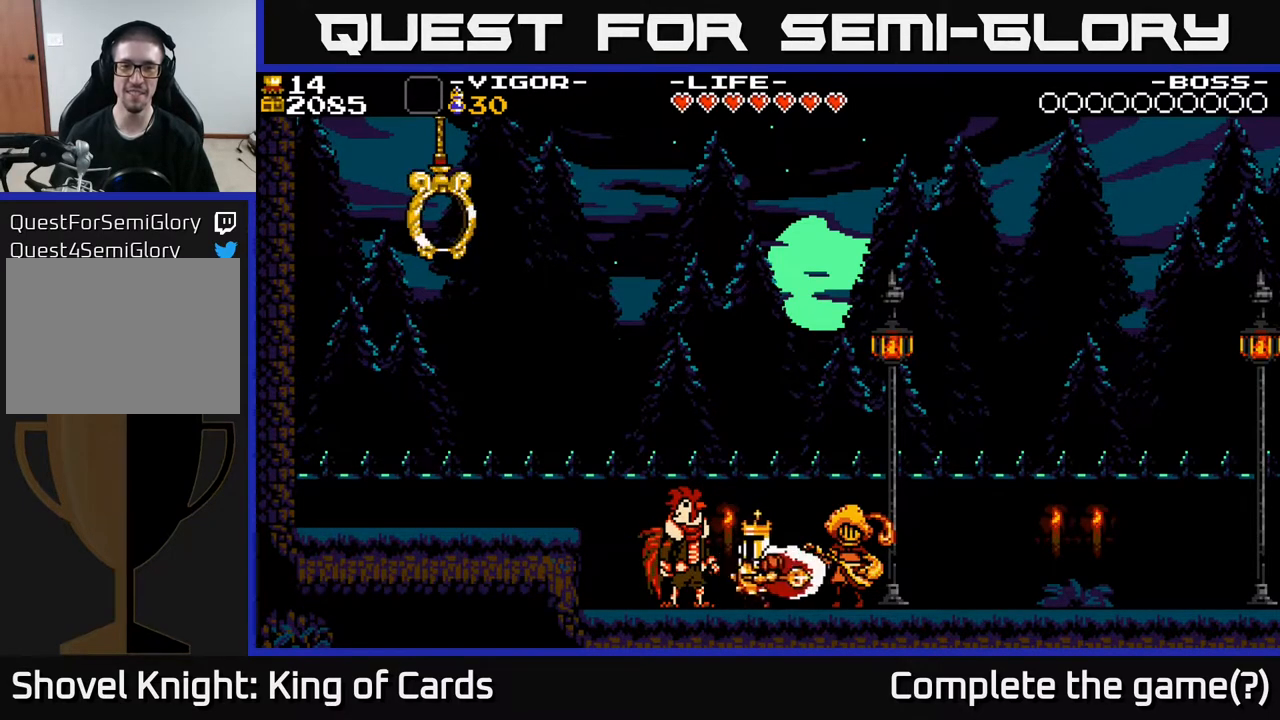
{"buttons": ["DPAD_LEFT"], "events": [[500, "DPAD_LEFT", "down"]]}
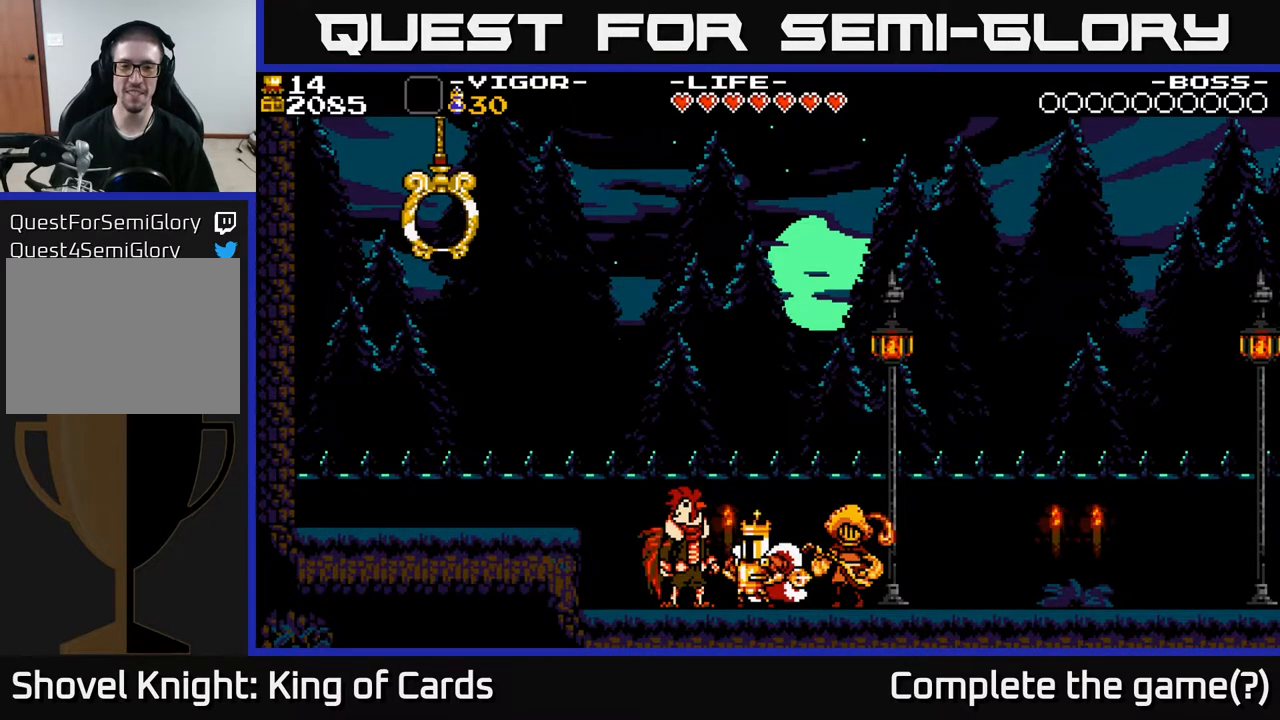
{"buttons": [], "events": [[150, "DPAD_LEFT", "up"], [350, "DPAD_UP", "down"], [467, "DPAD_UP", "up"]]}
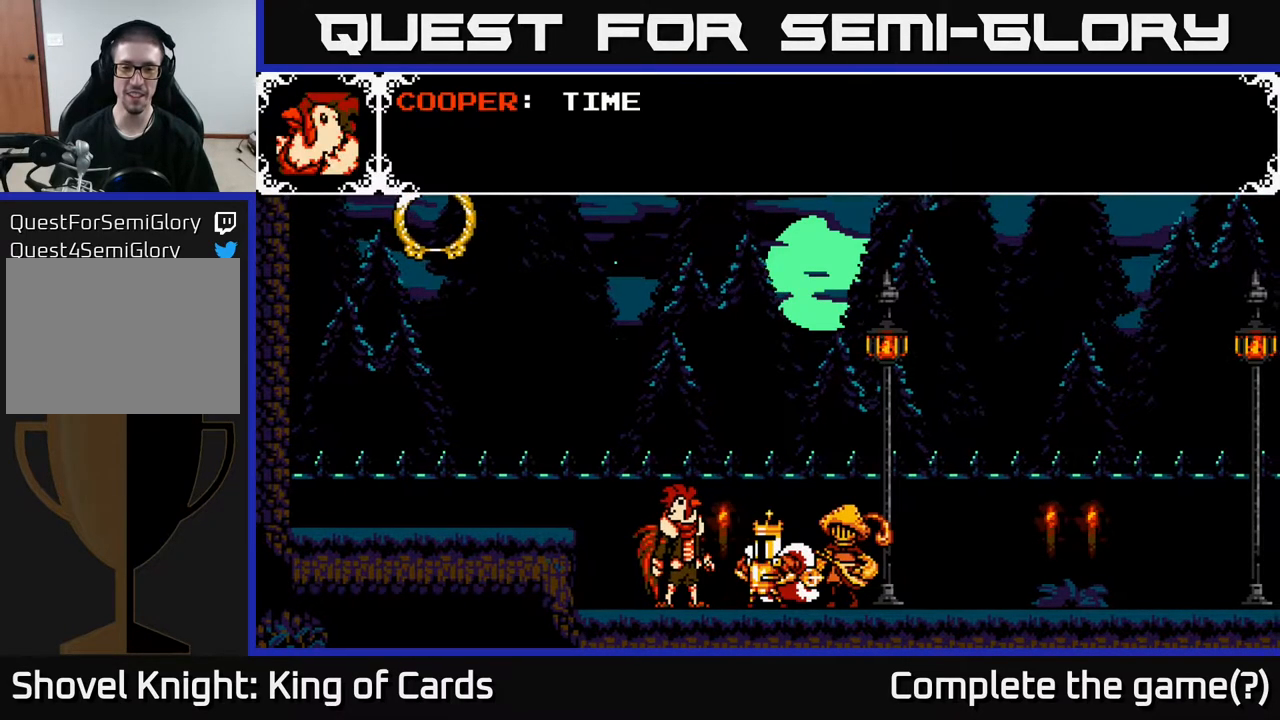
{"buttons": ["A"], "events": [[400, "A", "down"]]}
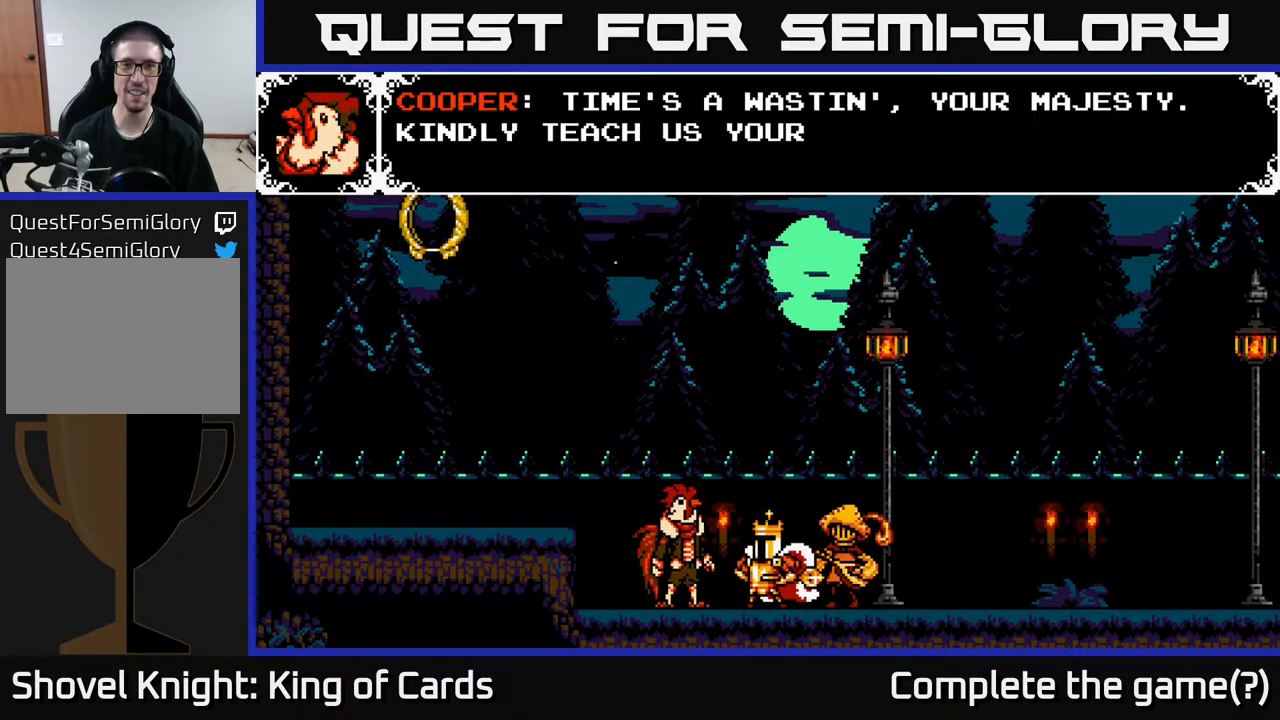
{"buttons": [], "events": [[400, "A", "up"]]}
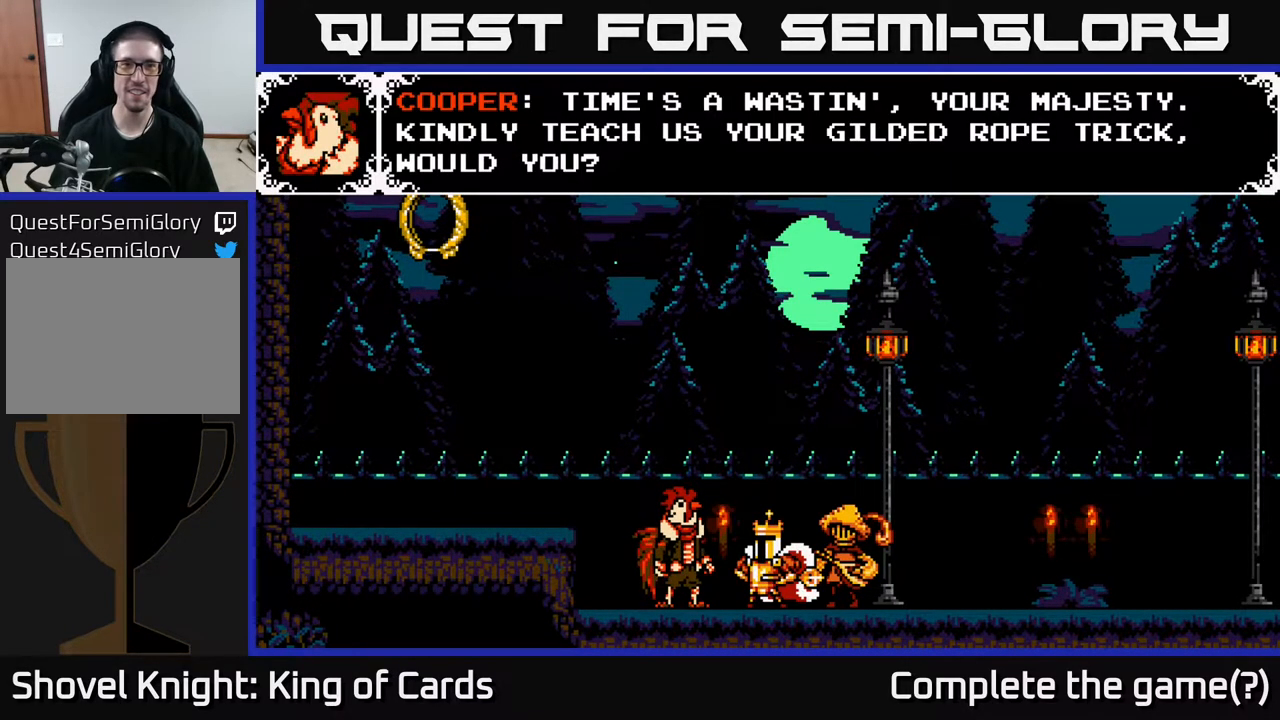
{"buttons": [], "events": []}
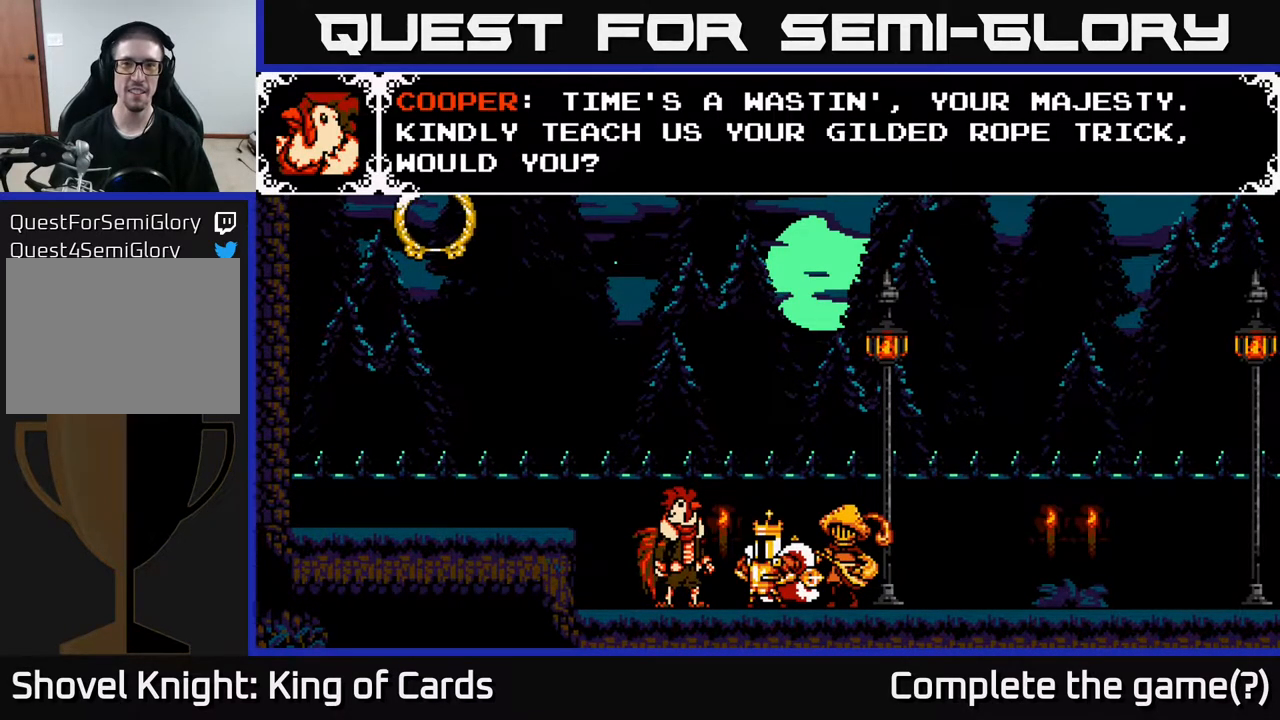
{"buttons": [], "events": []}
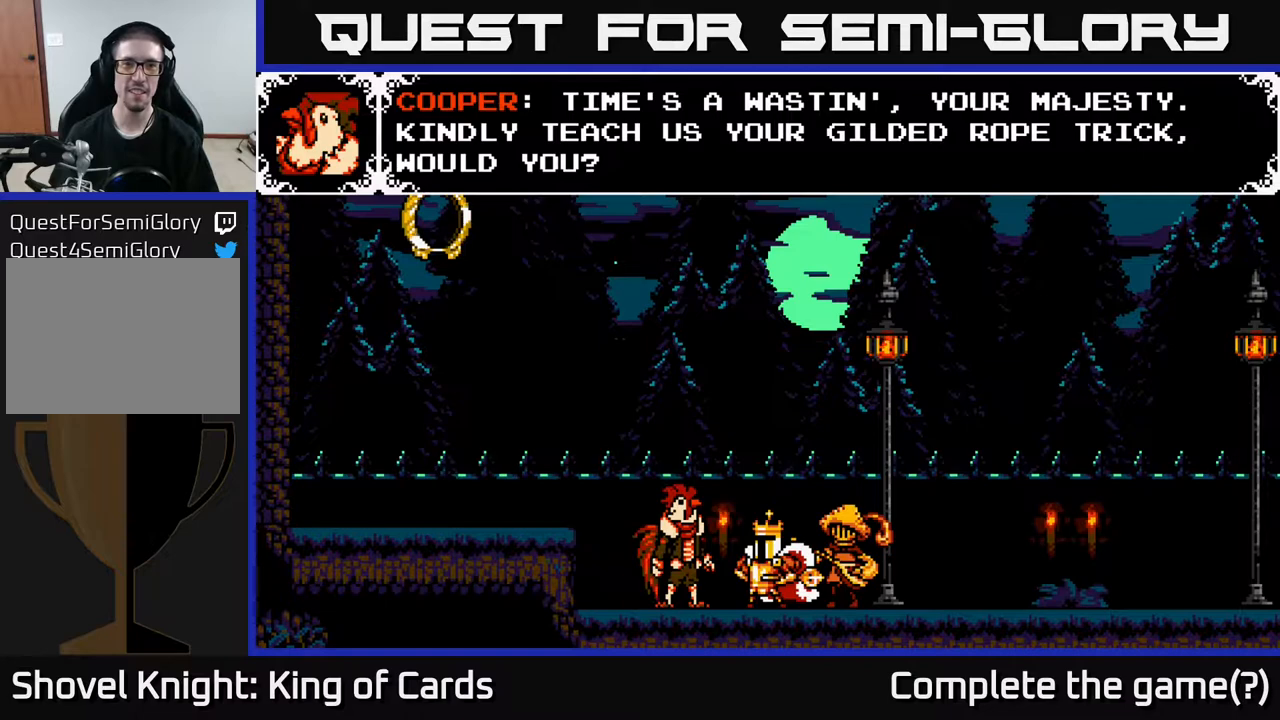
{"buttons": ["A"], "events": [[250, "A", "down"]]}
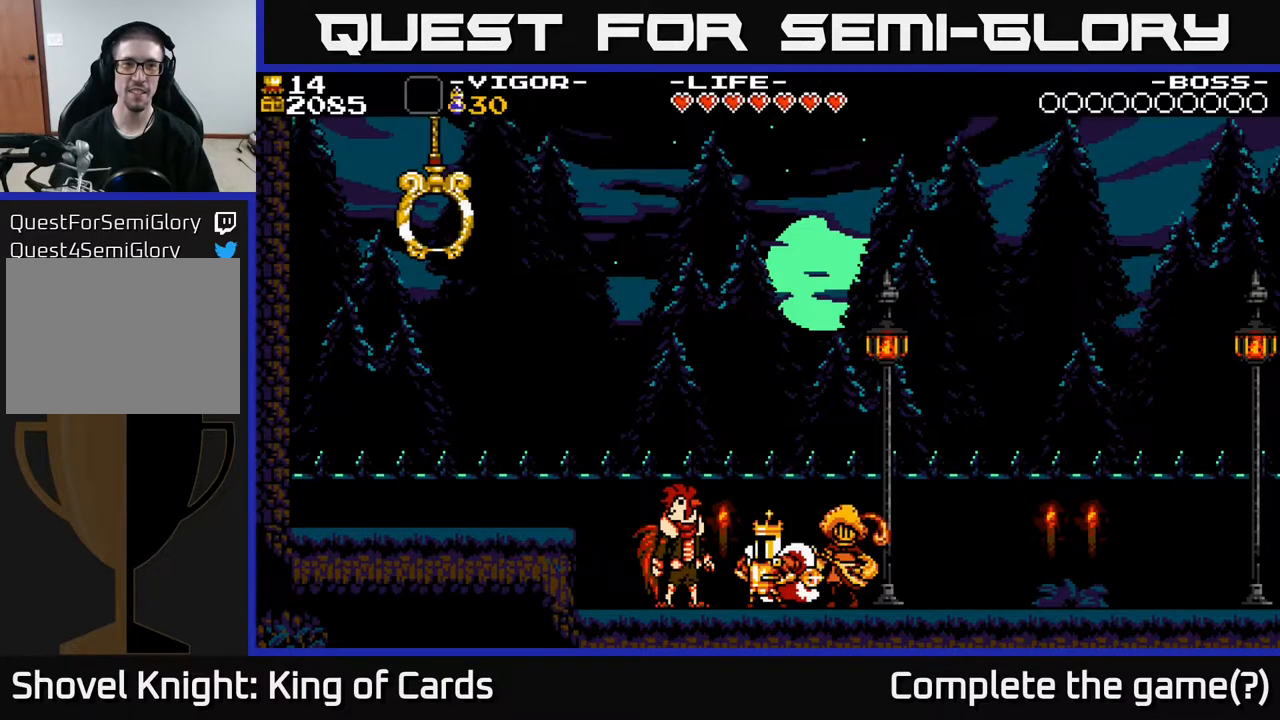
{"buttons": [], "events": [[17, "A", "up"]]}
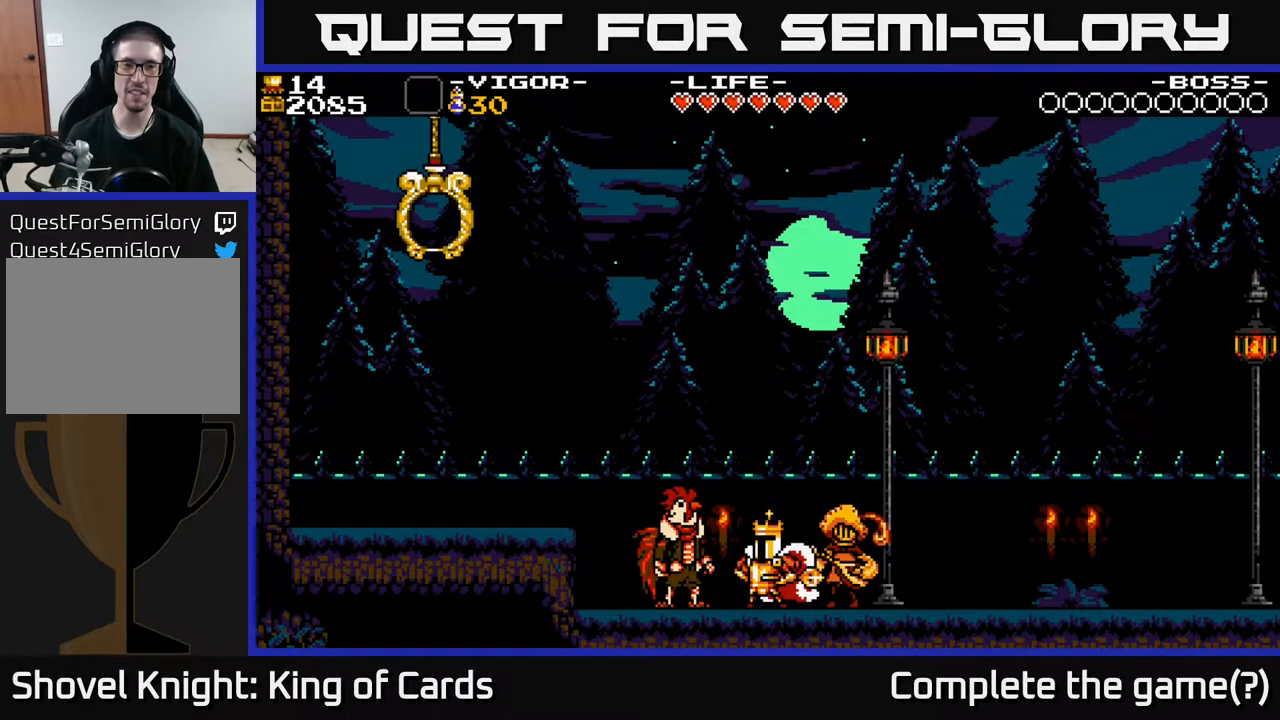
{"buttons": ["DPAD_LEFT"], "events": [[133, "DPAD_LEFT", "down"]]}
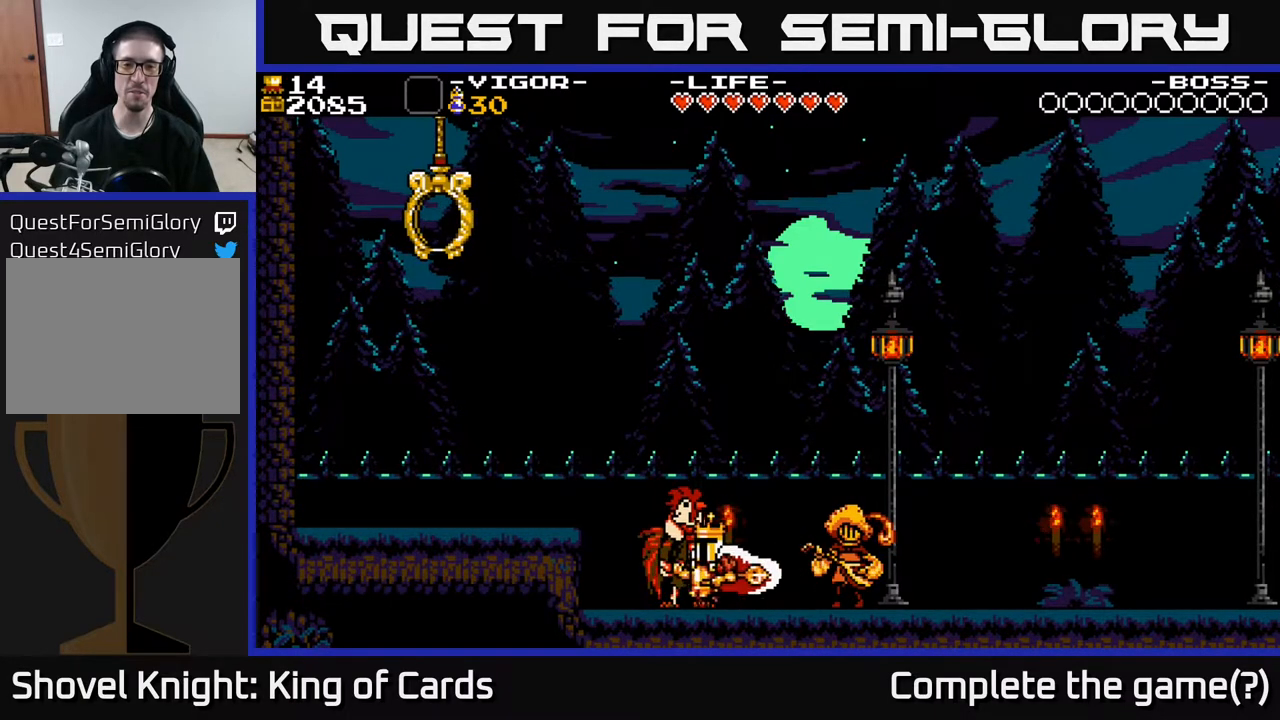
{"buttons": ["DPAD_LEFT"], "events": [[167, "A", "down"], [350, "A", "up"]]}
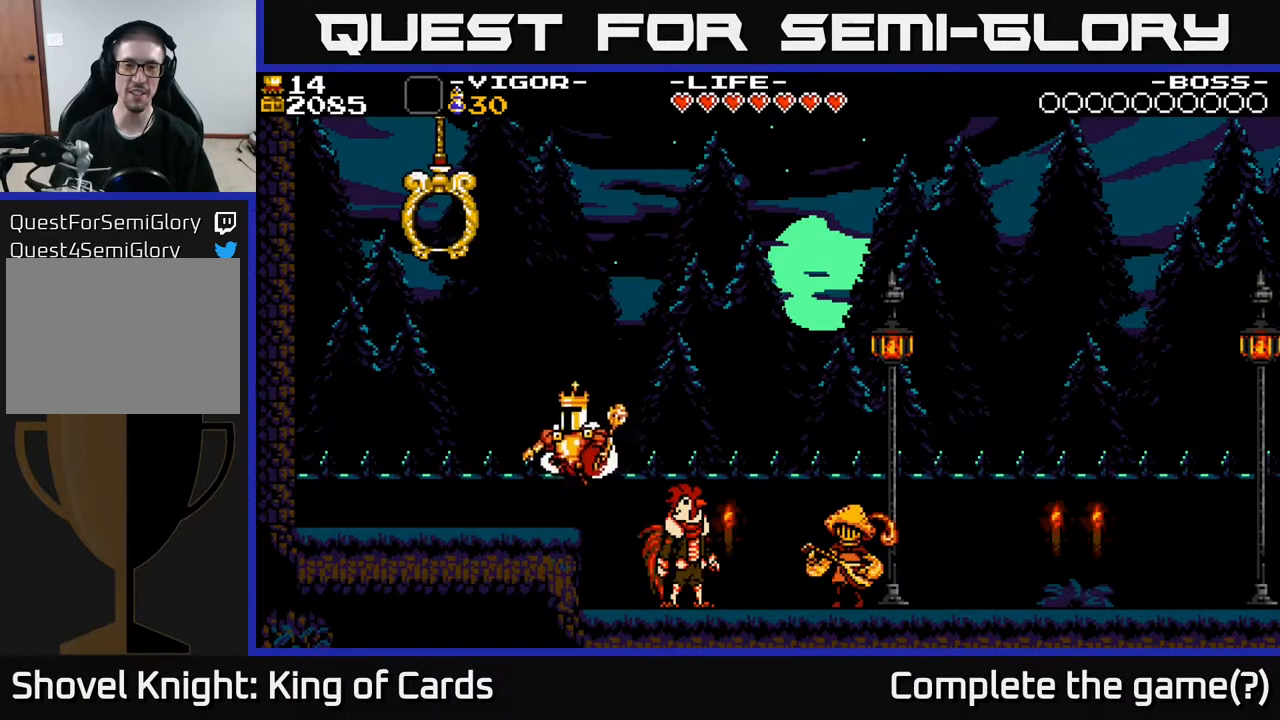
{"buttons": ["A", "DPAD_LEFT"], "events": [[467, "A", "down"]]}
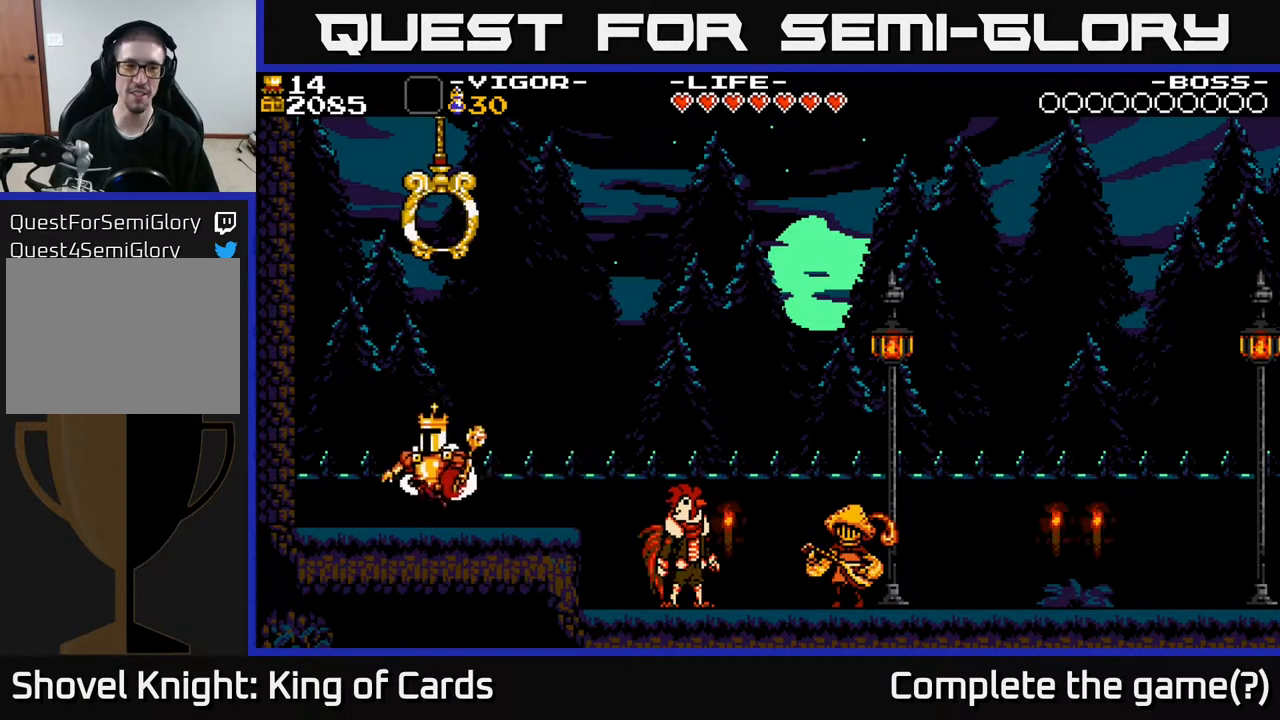
{"buttons": ["A", "X"], "events": [[250, "X", "down"], [417, "DPAD_LEFT", "up"]]}
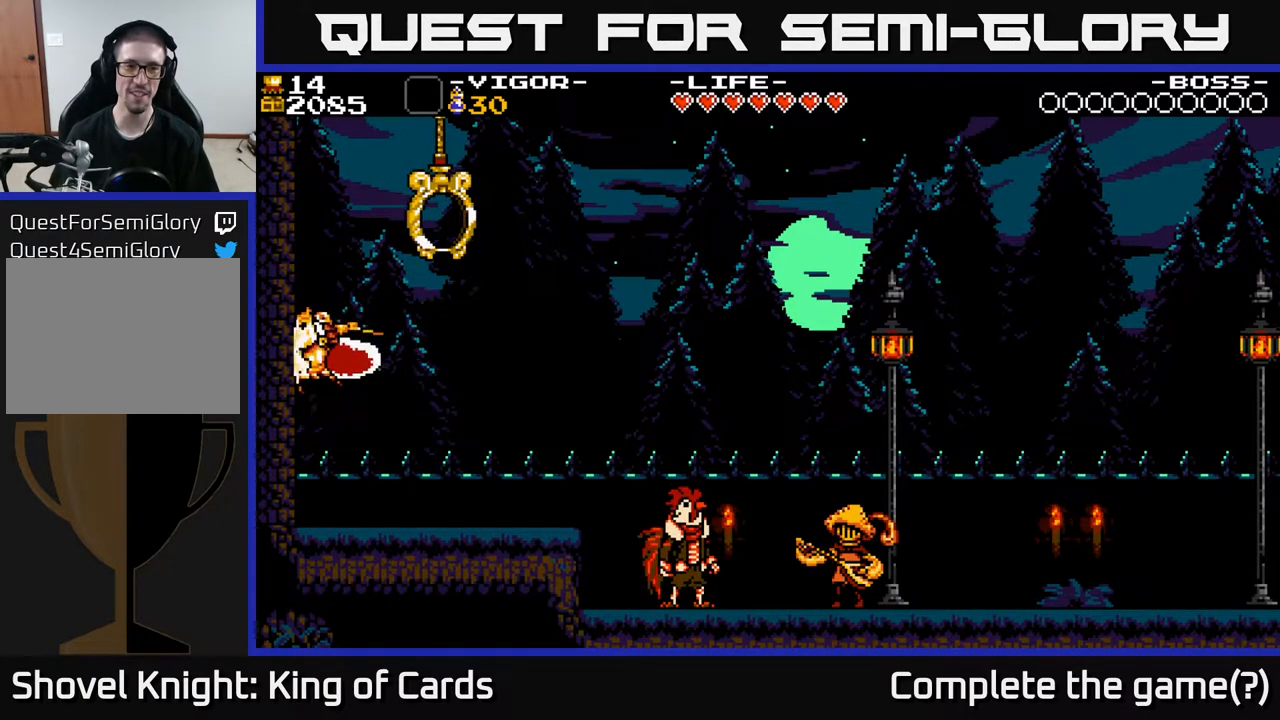
{"buttons": ["DPAD_RIGHT"], "events": [[33, "DPAD_RIGHT", "down"], [350, "X", "up"], [400, "A", "up"]]}
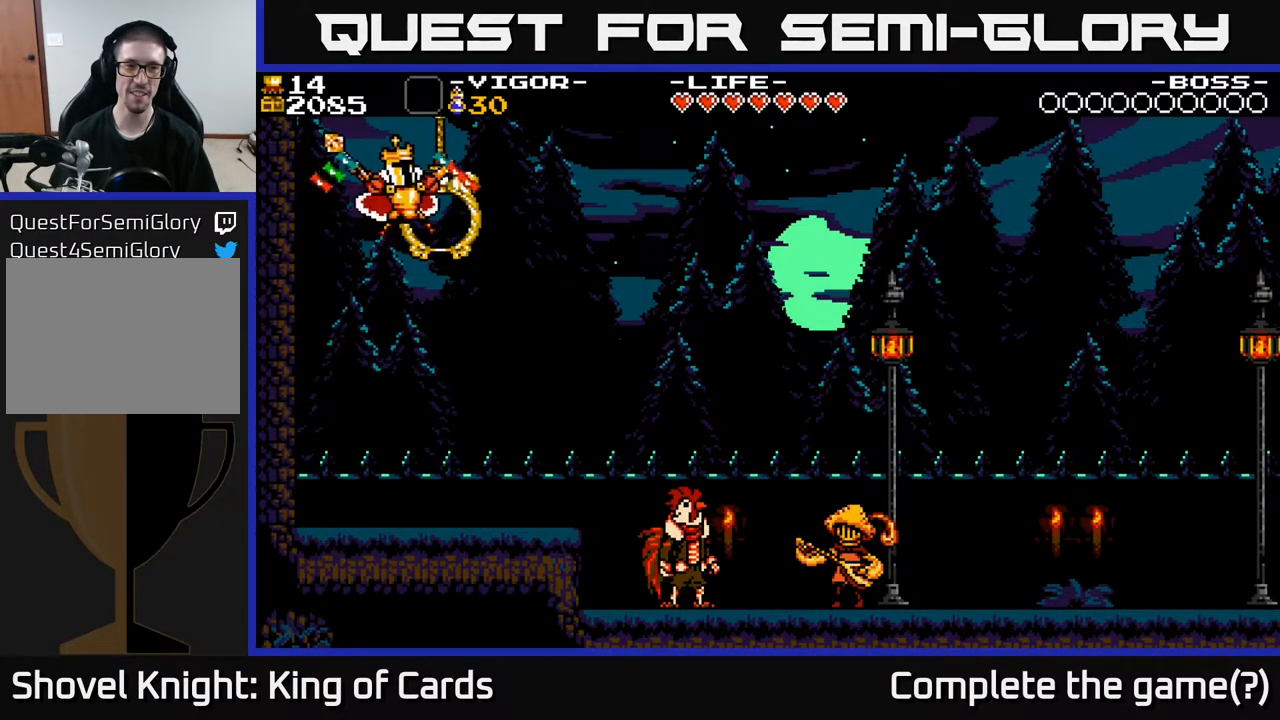
{"buttons": [], "events": [[250, "DPAD_RIGHT", "up"]]}